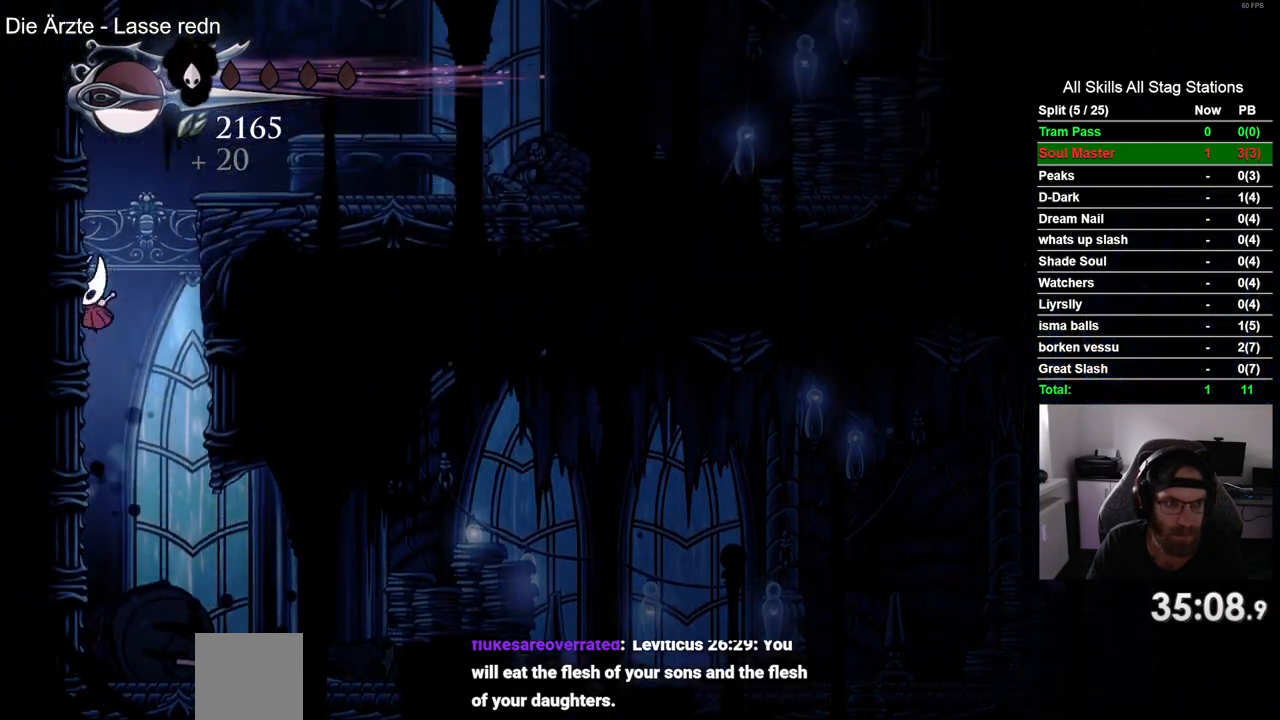
Gameplay with a controller (PlayStation layout); each line is a JSON object with the inputs held at the frame after it (dt_ms = milliseconds from this image to that frame). "events" lists button and stick changes between this image and that frame as [ms after this image, input, new state], when the widget could be followed in between. Not read: L1 R1.
{"dt_ms": 500, "buttons": ["DPAD_RIGHT"], "left_stick": "center", "right_stick": "center", "events": [[17, "CROSS", "down"], [33, "DPAD_UP", "down"], [83, "DPAD_LEFT", "up"], [100, "DPAD_UP", "up"], [133, "DPAD_RIGHT", "down"], [300, "CROSS", "up"]]}
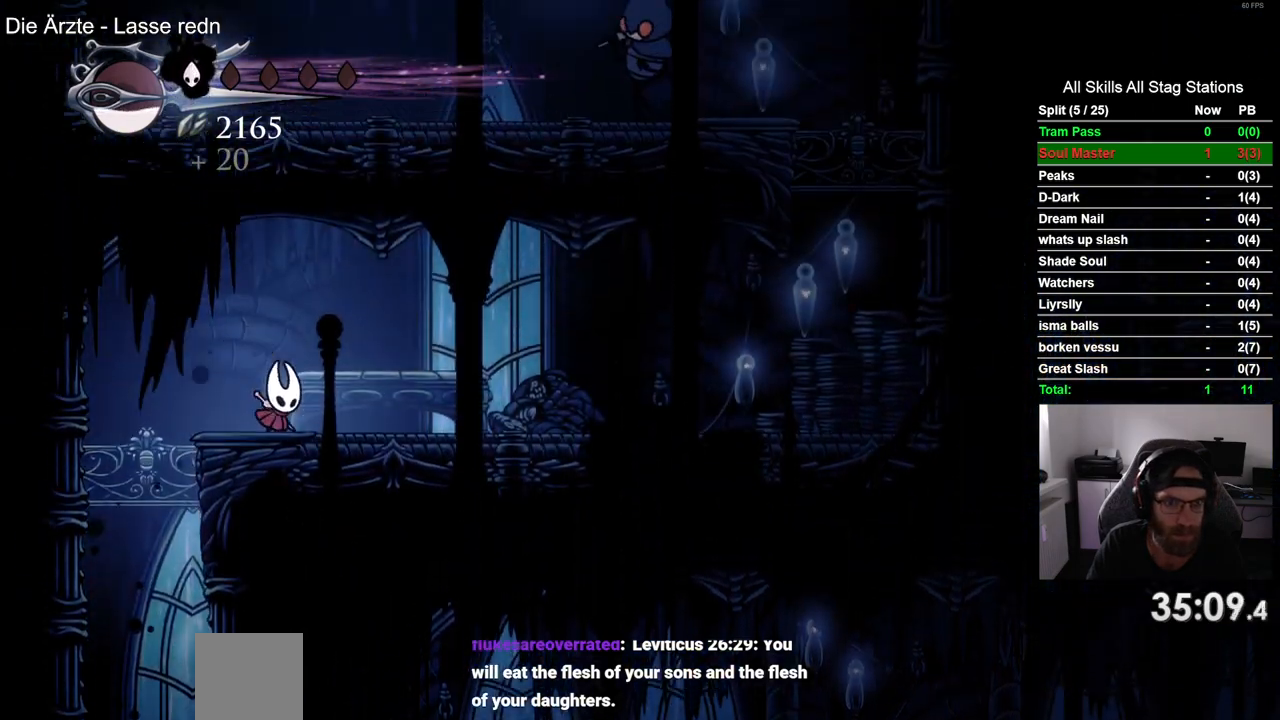
{"dt_ms": 500, "buttons": ["CROSS", "DPAD_UP"], "left_stick": "center", "right_stick": "center"}
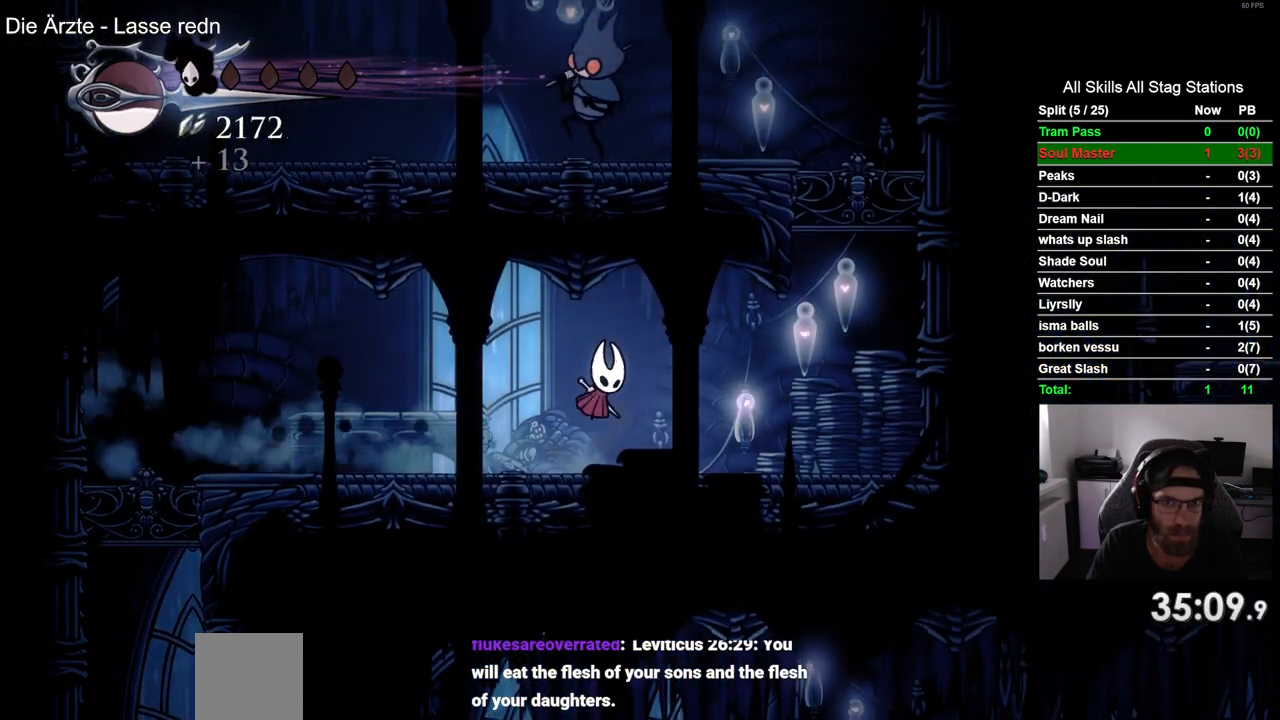
{"dt_ms": 500, "buttons": ["DPAD_UP"], "left_stick": "center", "right_stick": "center", "events": [[133, "SQUARE", "down"], [300, "CROSS", "up"], [300, "SQUARE", "up"]]}
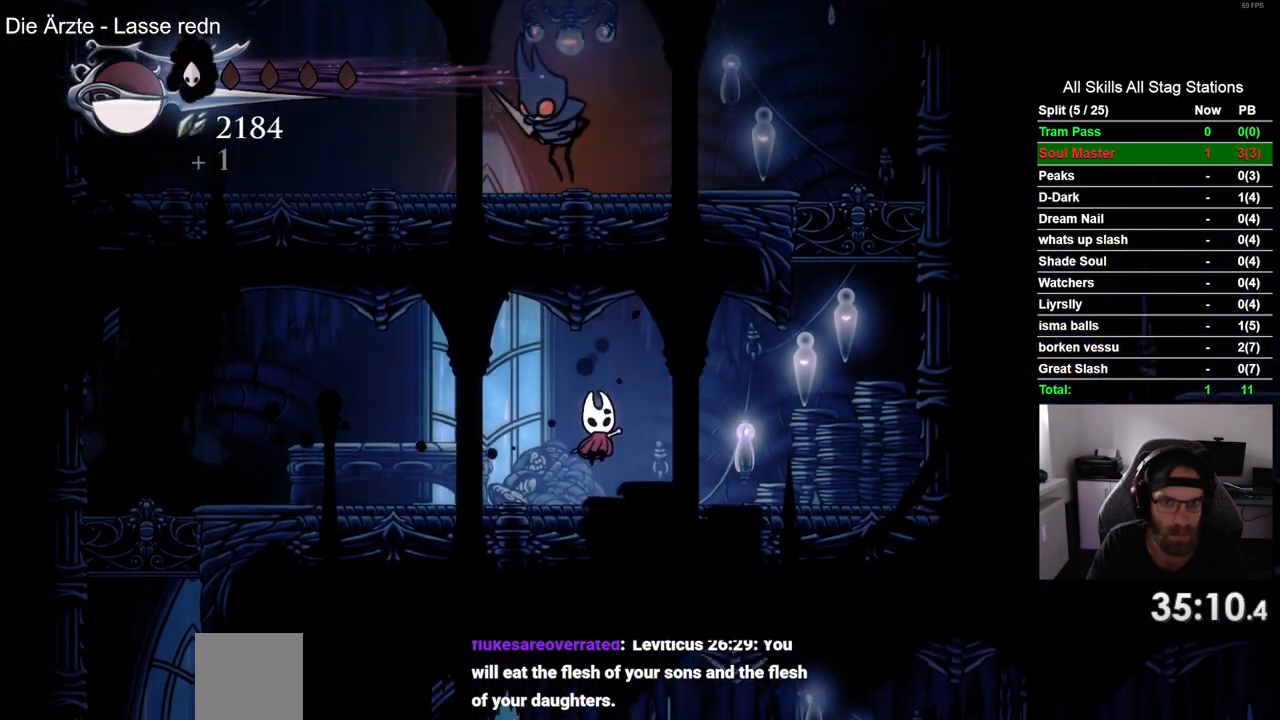
{"dt_ms": 500, "buttons": ["DPAD_UP"], "left_stick": "center", "right_stick": "center", "events": [[67, "CROSS", "down"], [350, "SQUARE", "down"], [483, "CROSS", "up"], [483, "SQUARE", "up"]]}
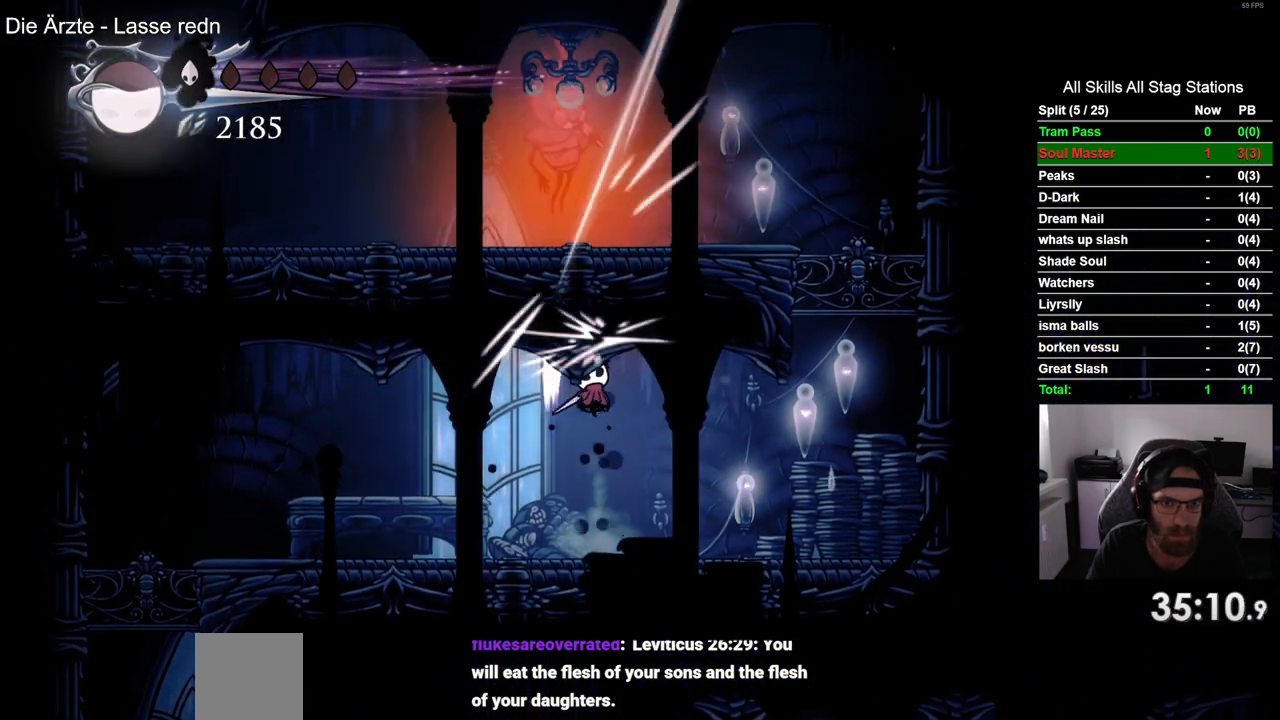
{"dt_ms": 500, "buttons": ["CROSS", "DPAD_UP"], "left_stick": "center", "right_stick": "center", "events": [[267, "CROSS", "down"]]}
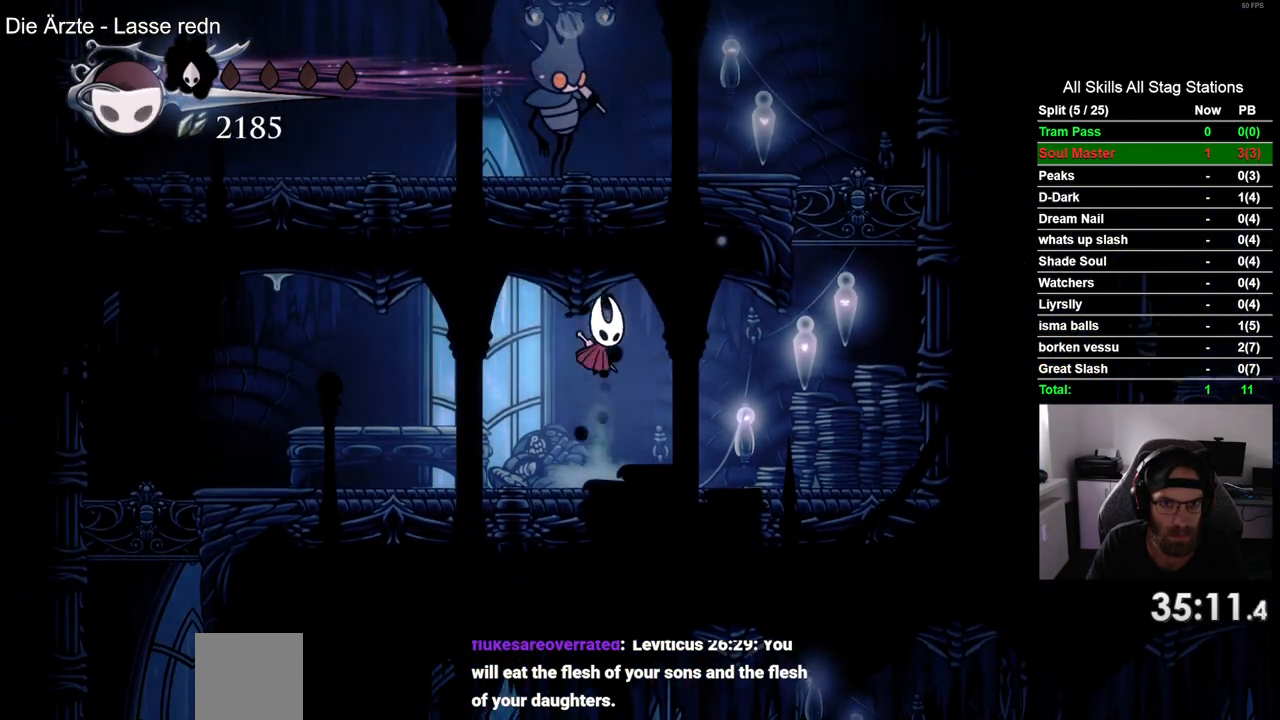
{"dt_ms": 500, "buttons": ["DPAD_RIGHT"], "left_stick": "center", "right_stick": "center", "events": [[33, "SQUARE", "down"], [100, "CROSS", "up"], [200, "SQUARE", "up"], [217, "DPAD_RIGHT", "down"], [283, "DPAD_UP", "up"]]}
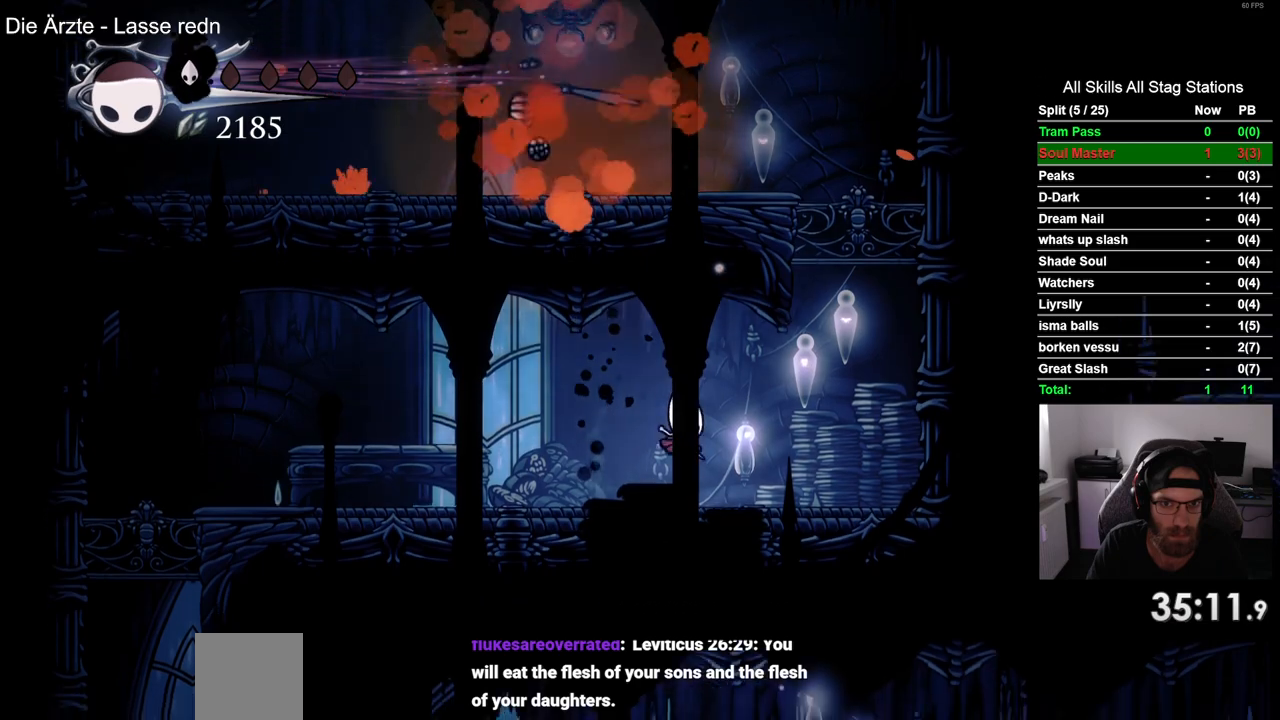
{"dt_ms": 500, "buttons": ["CROSS", "DPAD_RIGHT"], "left_stick": "center", "right_stick": "center", "events": [[250, "CROSS", "down"]]}
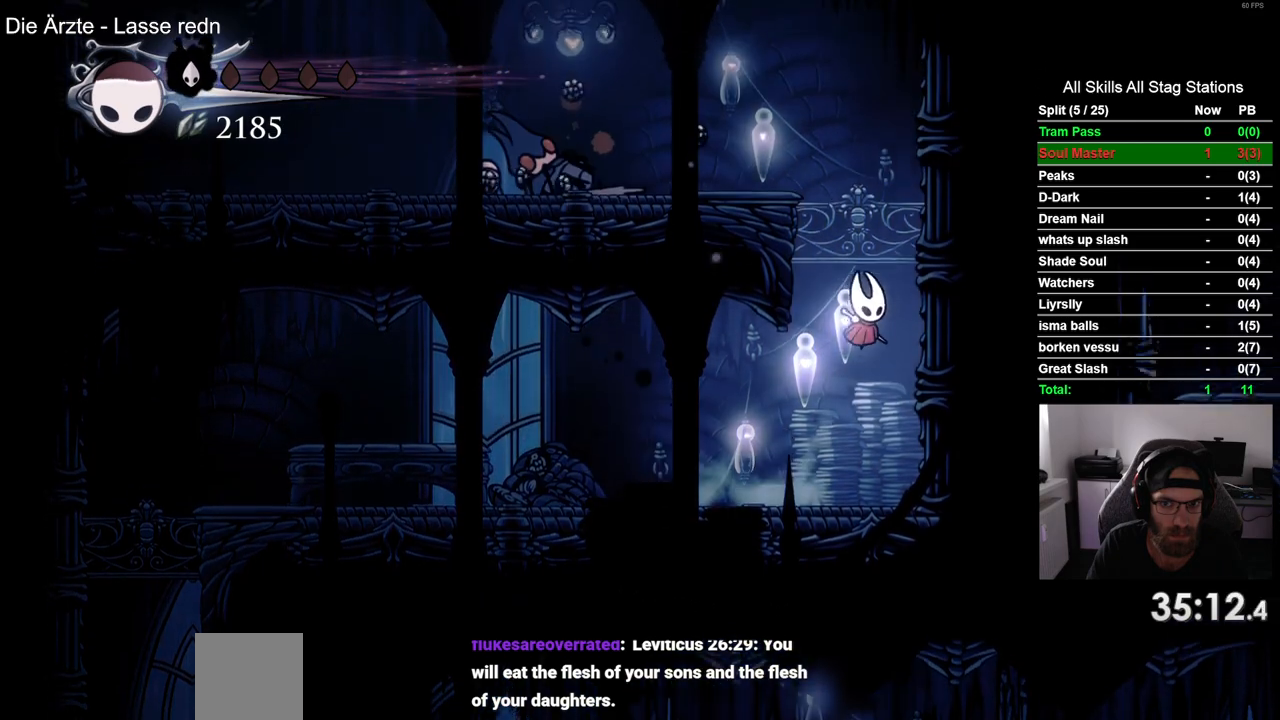
{"dt_ms": 500, "buttons": ["DPAD_LEFT"], "left_stick": "center", "right_stick": "center", "events": [[117, "CROSS", "up"], [183, "CROSS", "down"], [267, "DPAD_RIGHT", "up"], [350, "DPAD_LEFT", "down"], [450, "CROSS", "up"]]}
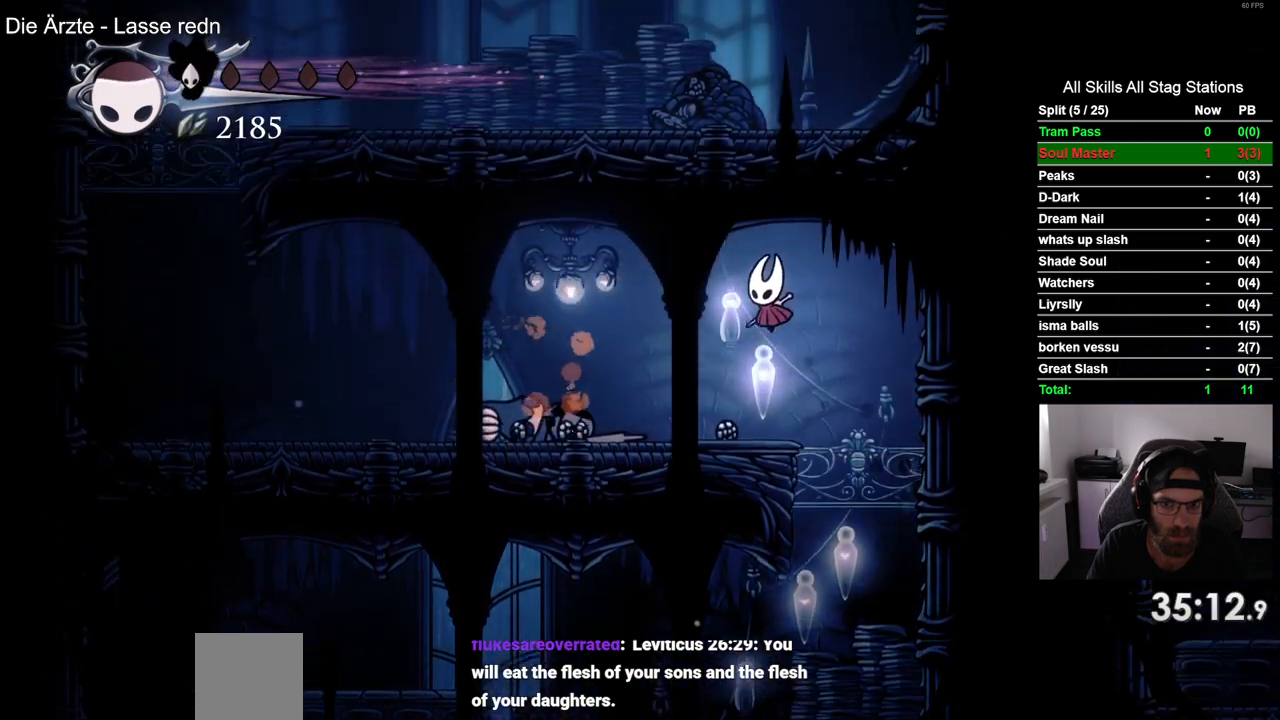
{"dt_ms": 500, "buttons": ["R2", "DPAD_LEFT"], "left_stick": "center", "right_stick": "center", "events": [[333, "R2", "down"]]}
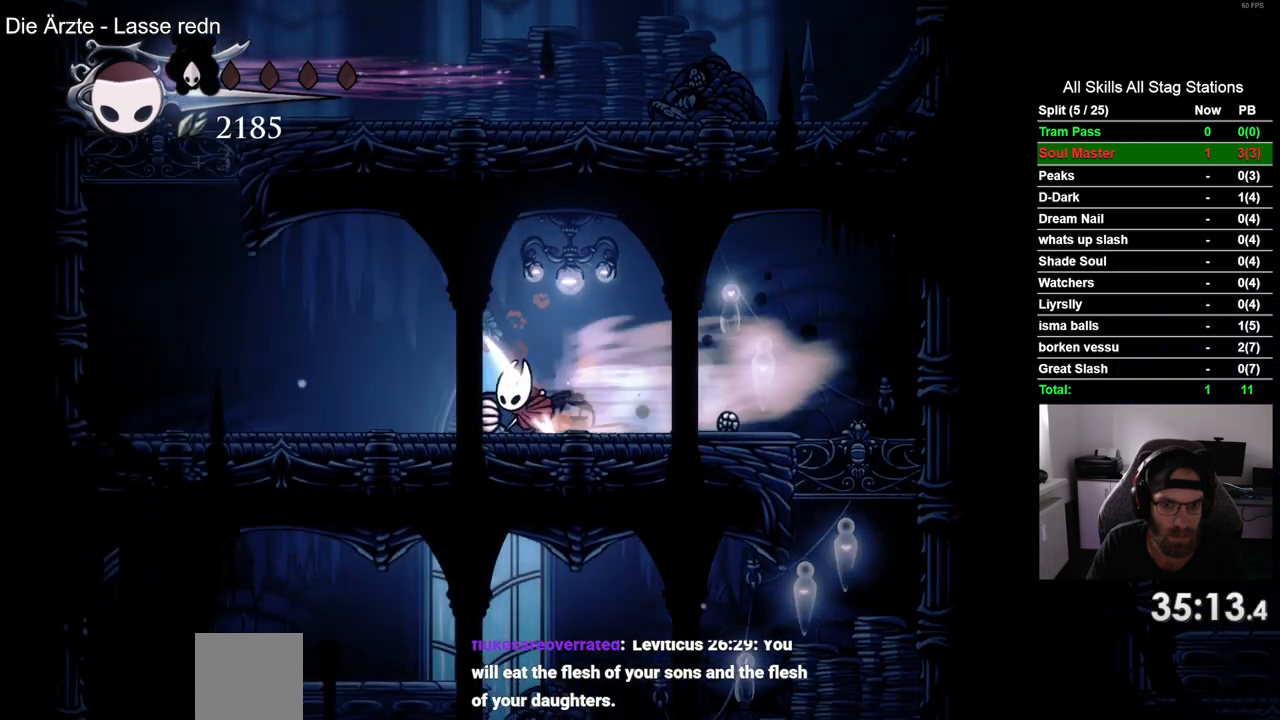
{"dt_ms": 500, "buttons": ["CROSS", "DPAD_LEFT"], "left_stick": "center", "right_stick": "center", "events": [[83, "R2", "up"], [283, "CROSS", "down"]]}
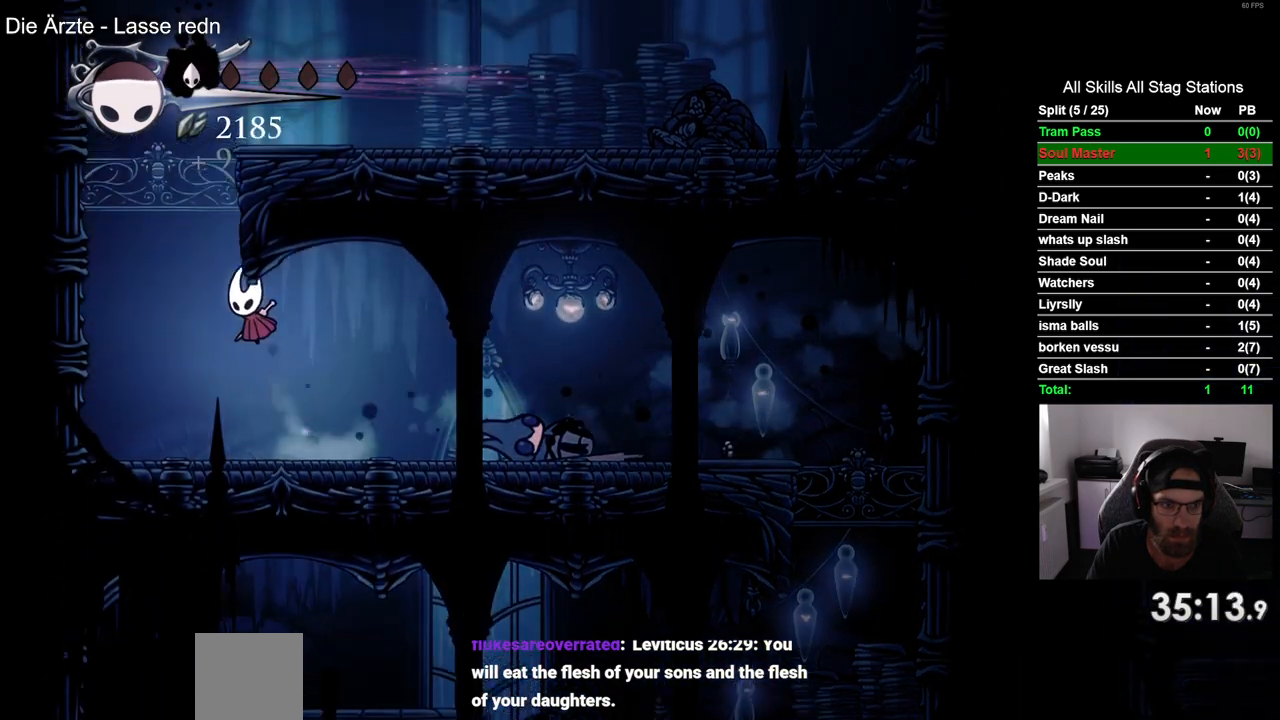
{"dt_ms": 500, "buttons": ["CROSS", "DPAD_LEFT"], "left_stick": "center", "right_stick": "center", "events": [[50, "R2", "down"], [67, "CROSS", "up"], [267, "R2", "up"], [333, "CROSS", "down"]]}
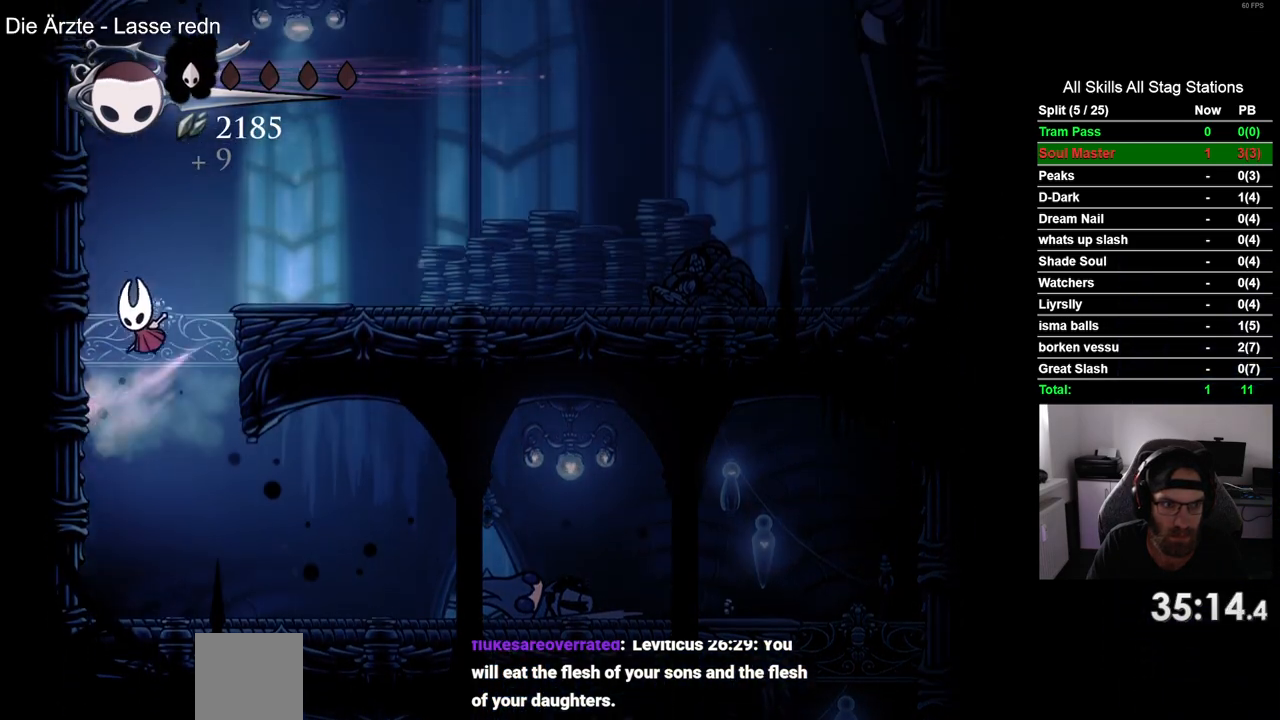
{"dt_ms": 500, "buttons": ["CROSS", "DPAD_RIGHT"], "left_stick": "center", "right_stick": "center", "events": [[100, "CROSS", "up"], [183, "CROSS", "down"], [217, "DPAD_UP", "down"], [267, "DPAD_LEFT", "up"], [317, "DPAD_UP", "up"], [350, "DPAD_RIGHT", "down"]]}
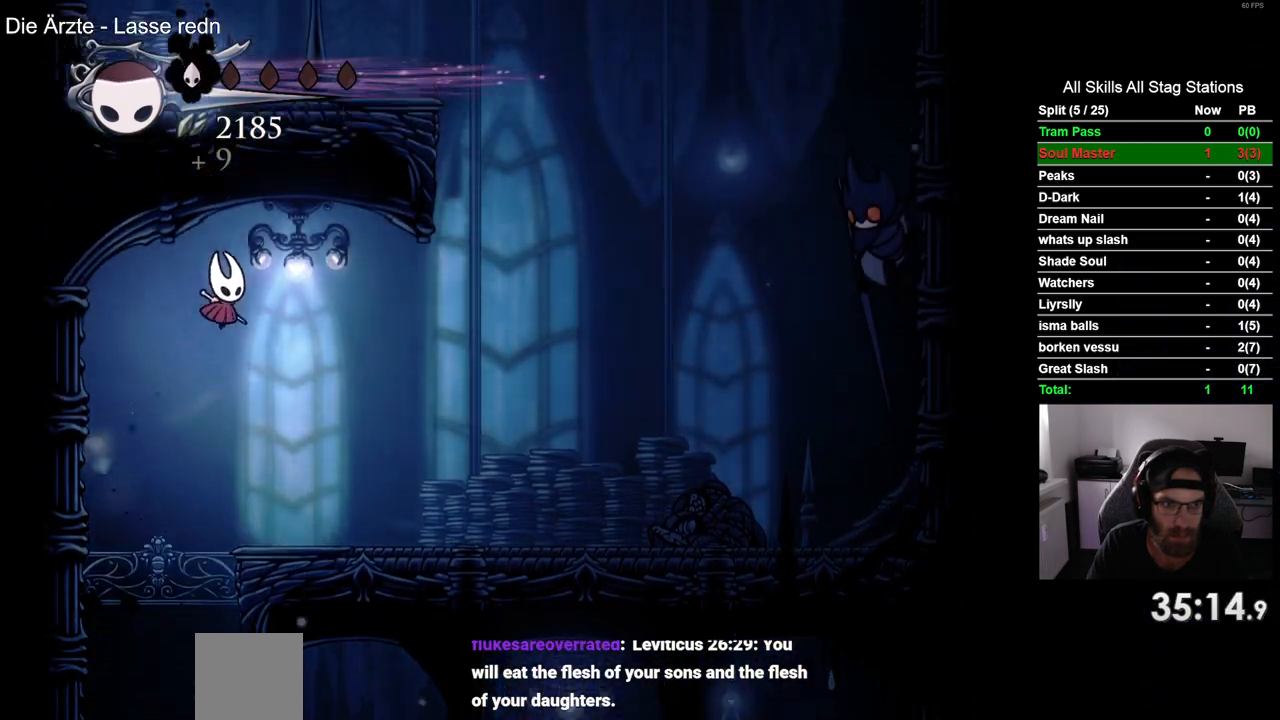
{"dt_ms": 500, "buttons": ["DPAD_RIGHT"], "left_stick": "center", "right_stick": "center", "events": [[67, "CROSS", "up"]]}
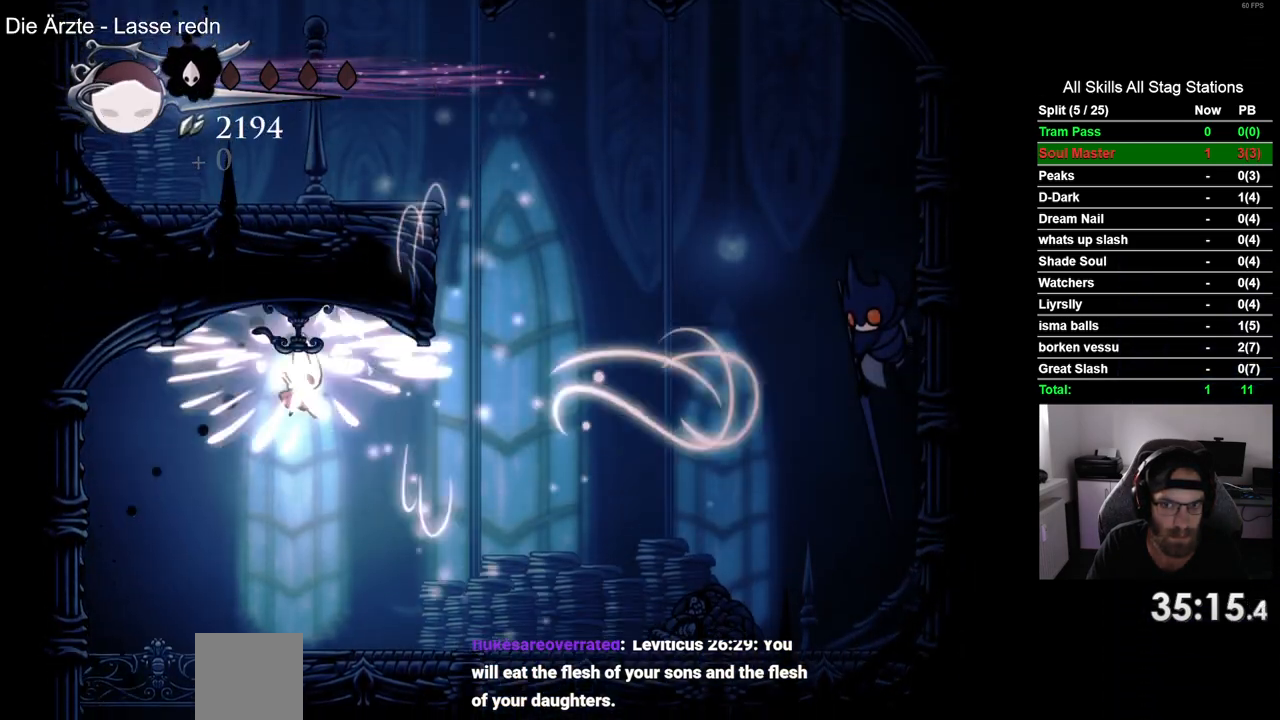
{"dt_ms": 500, "buttons": ["DPAD_RIGHT"], "left_stick": "center", "right_stick": "center"}
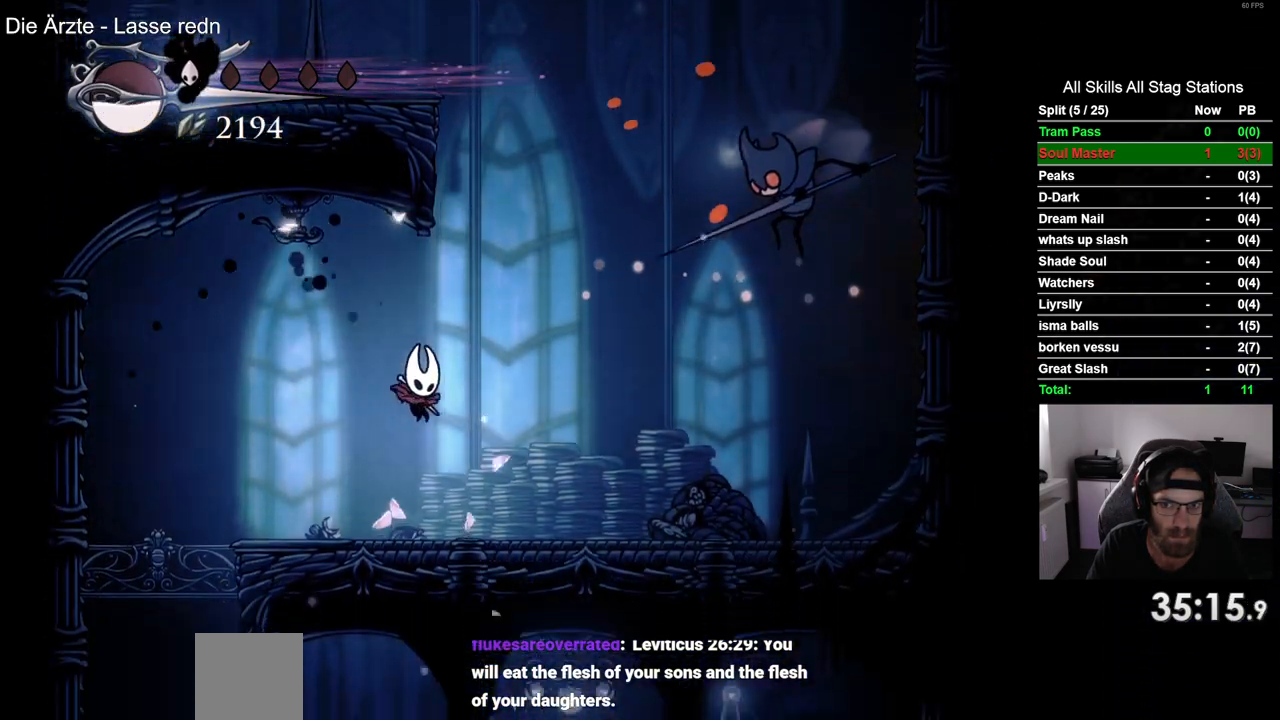
{"dt_ms": 500, "buttons": ["DPAD_RIGHT"], "left_stick": "center", "right_stick": "center", "events": []}
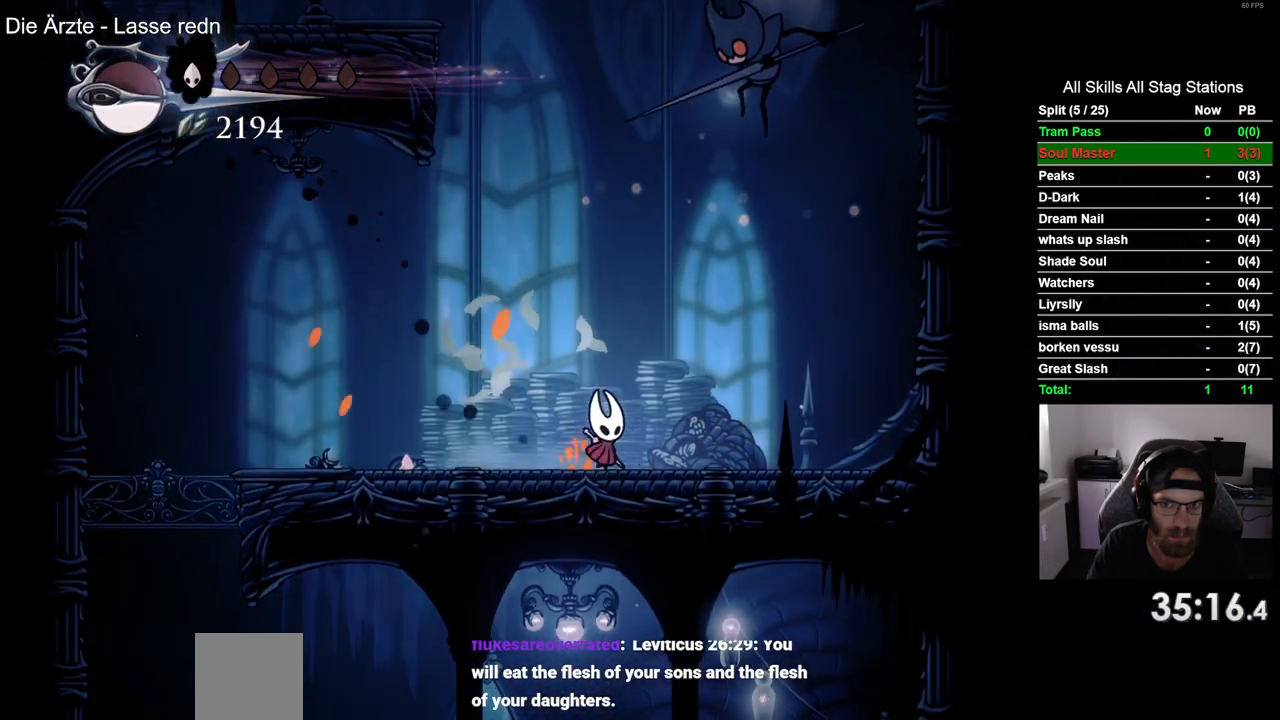
{"dt_ms": 500, "buttons": ["DPAD_RIGHT"], "left_stick": "center", "right_stick": "center", "events": []}
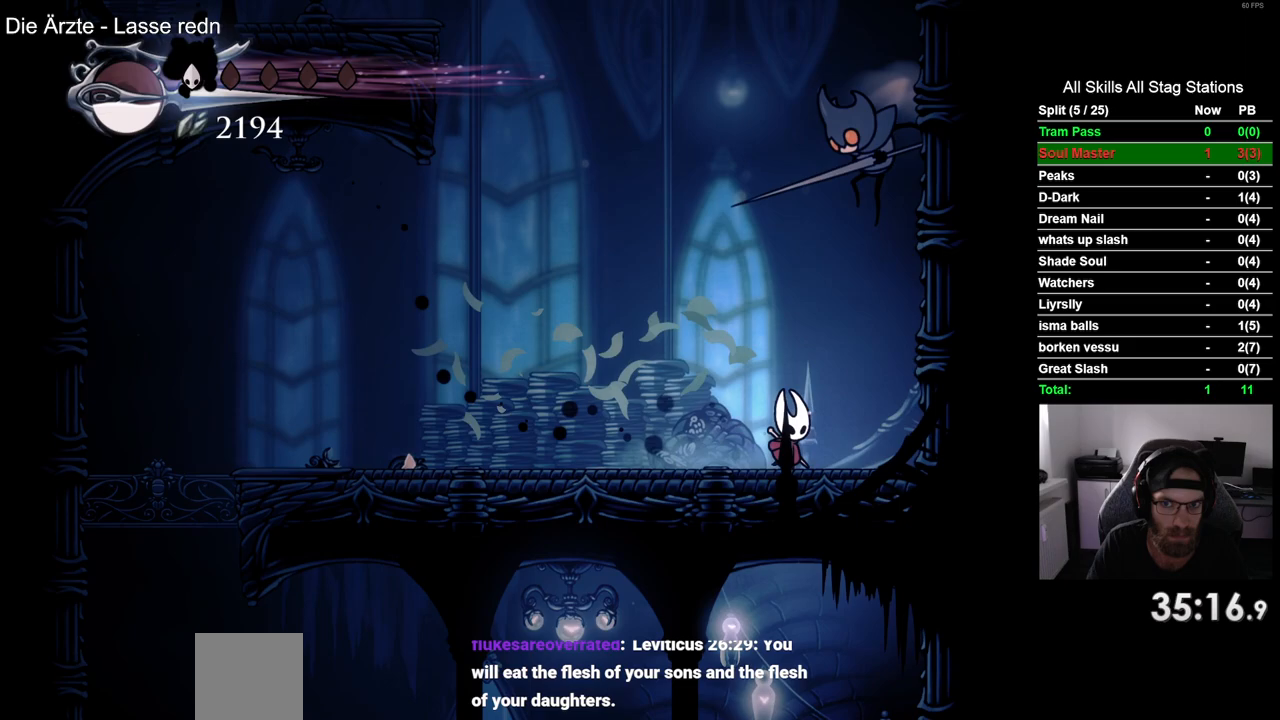
{"dt_ms": 1000, "buttons": ["CROSS", "DPAD_RIGHT"], "left_stick": "center", "right_stick": "center"}
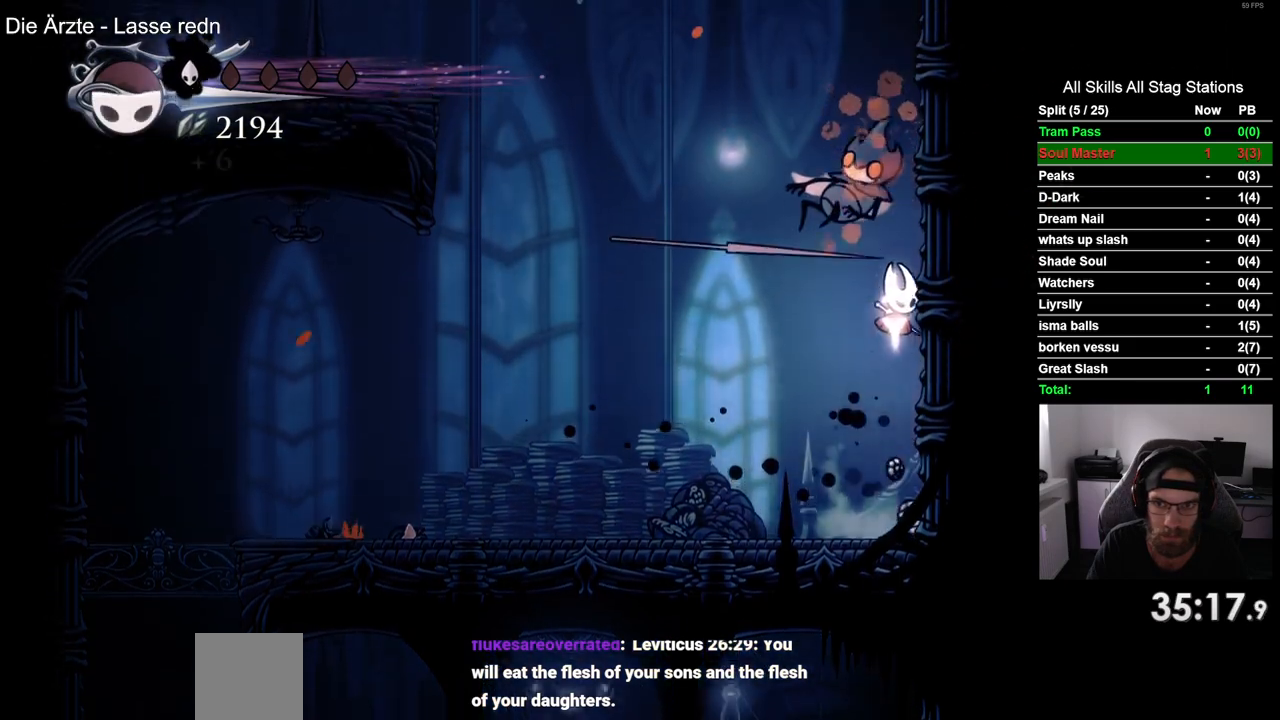
{"dt_ms": 500, "buttons": ["CROSS", "DPAD_LEFT"], "left_stick": "center", "right_stick": "center", "events": [[33, "CROSS", "up"], [133, "CROSS", "down"], [167, "DPAD_LEFT", "down"], [167, "DPAD_RIGHT", "up"]]}
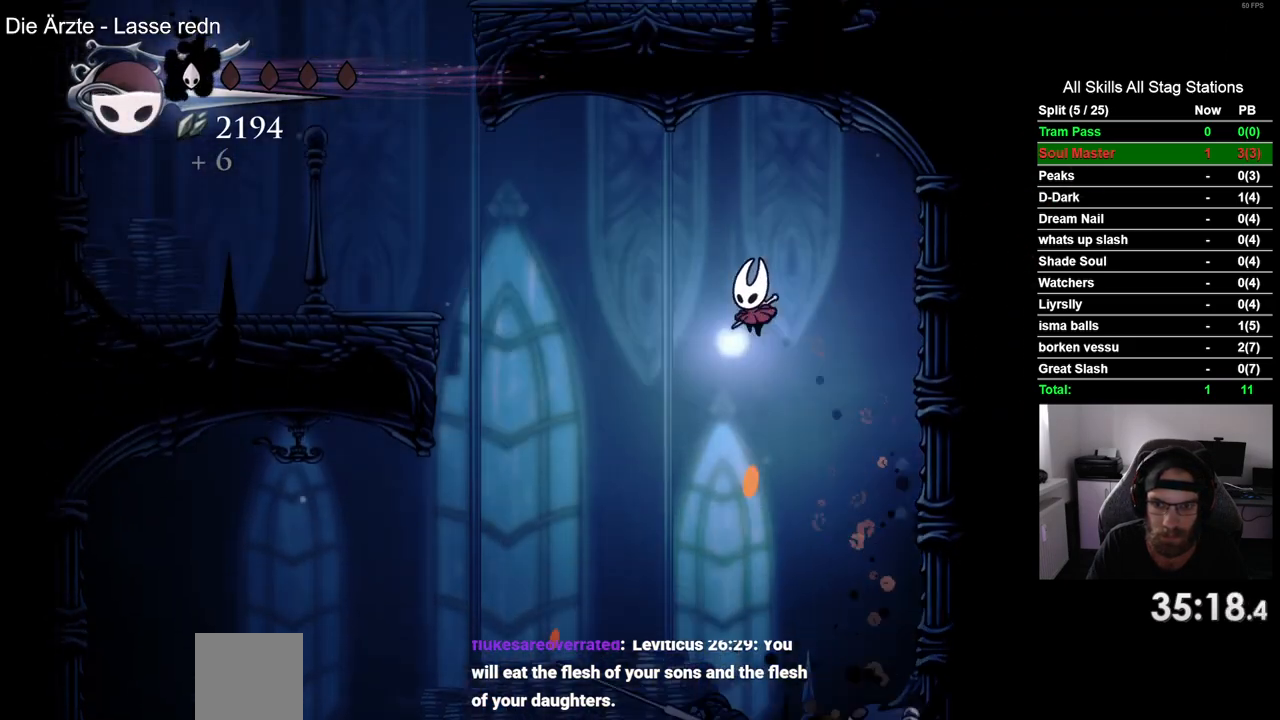
{"dt_ms": 500, "buttons": ["CROSS", "DPAD_LEFT"], "left_stick": "center", "right_stick": "center", "events": [[100, "R2", "down"], [283, "CROSS", "up"], [350, "R2", "up"], [483, "CROSS", "down"]]}
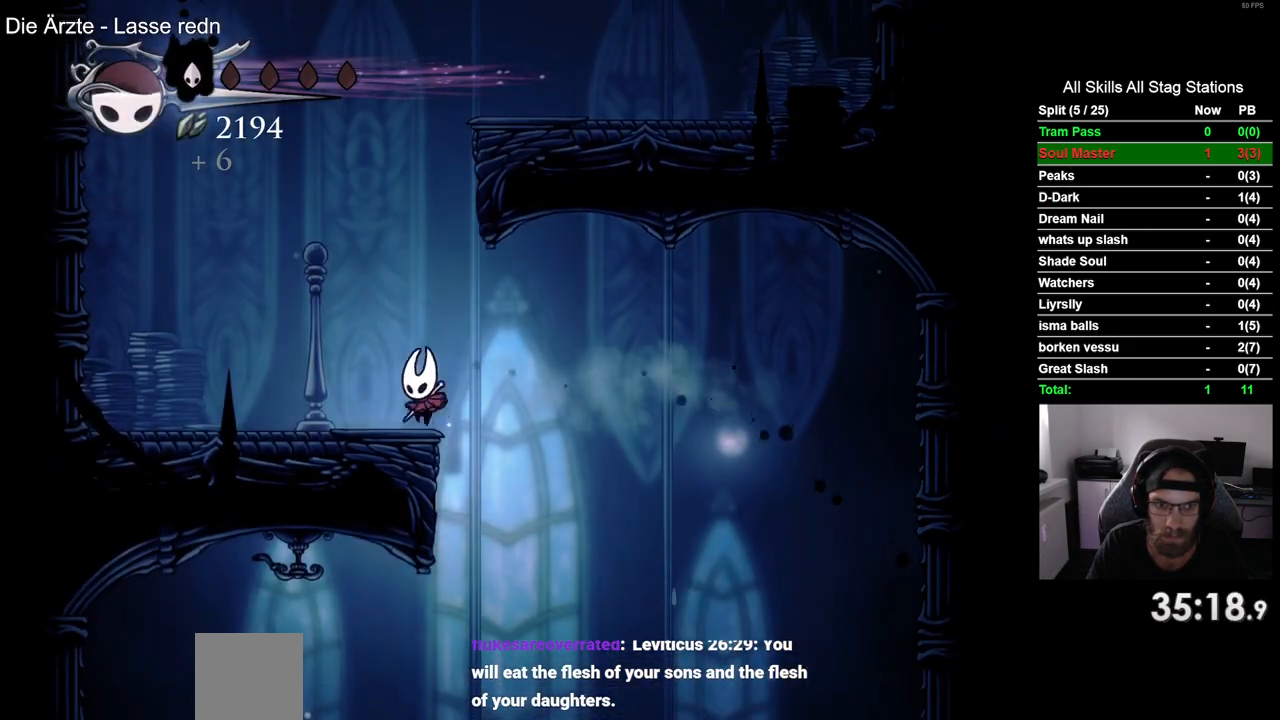
{"dt_ms": 1000, "buttons": ["CROSS", "DPAD_LEFT"], "left_stick": "center", "right_stick": "center"}
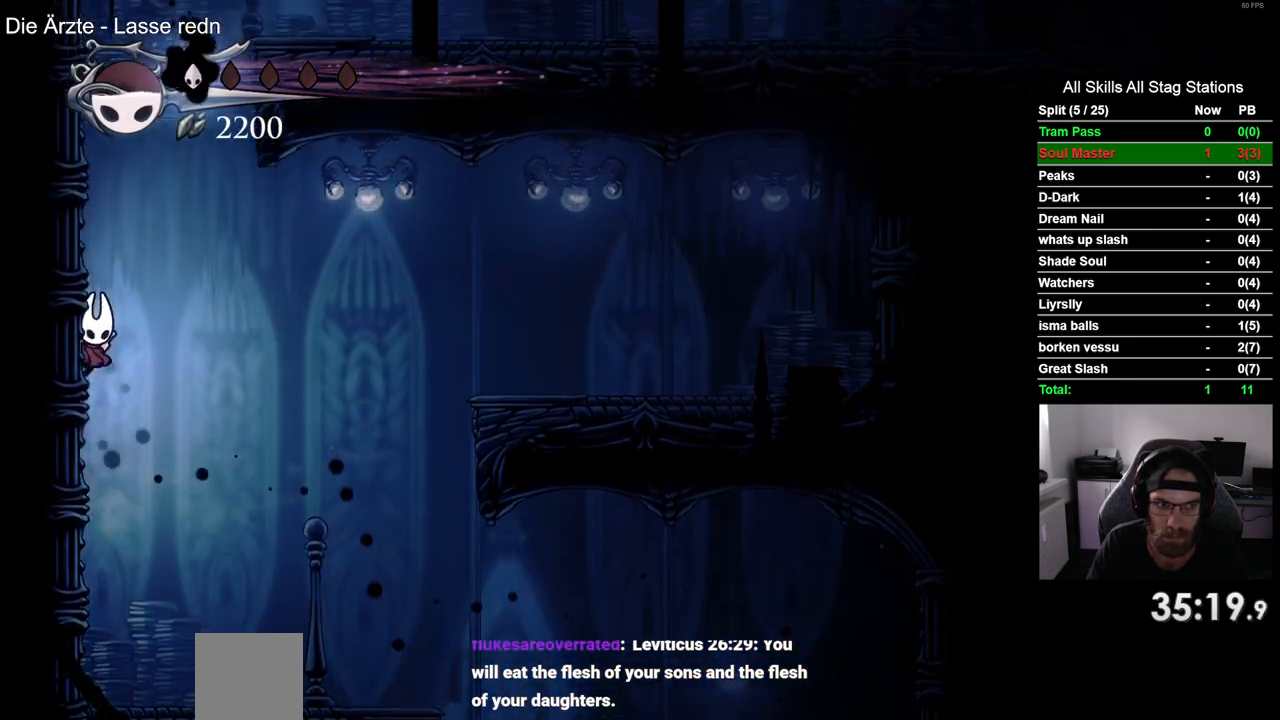
{"dt_ms": 500, "buttons": ["CROSS", "DPAD_UP"], "left_stick": "center", "right_stick": "center", "events": [[267, "CROSS", "up"], [333, "CROSS", "down"], [467, "DPAD_UP", "down"], [500, "DPAD_LEFT", "up"]]}
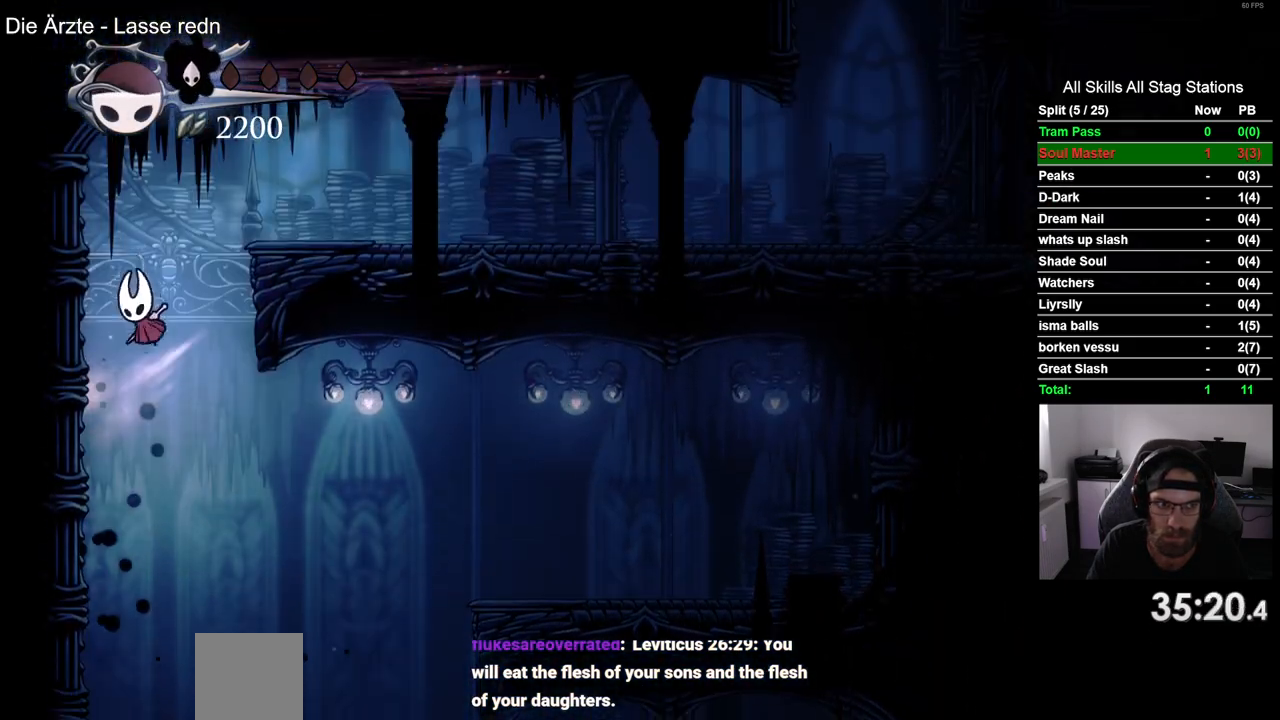
{"dt_ms": 500, "buttons": ["DPAD_RIGHT"], "left_stick": "center", "right_stick": "center"}
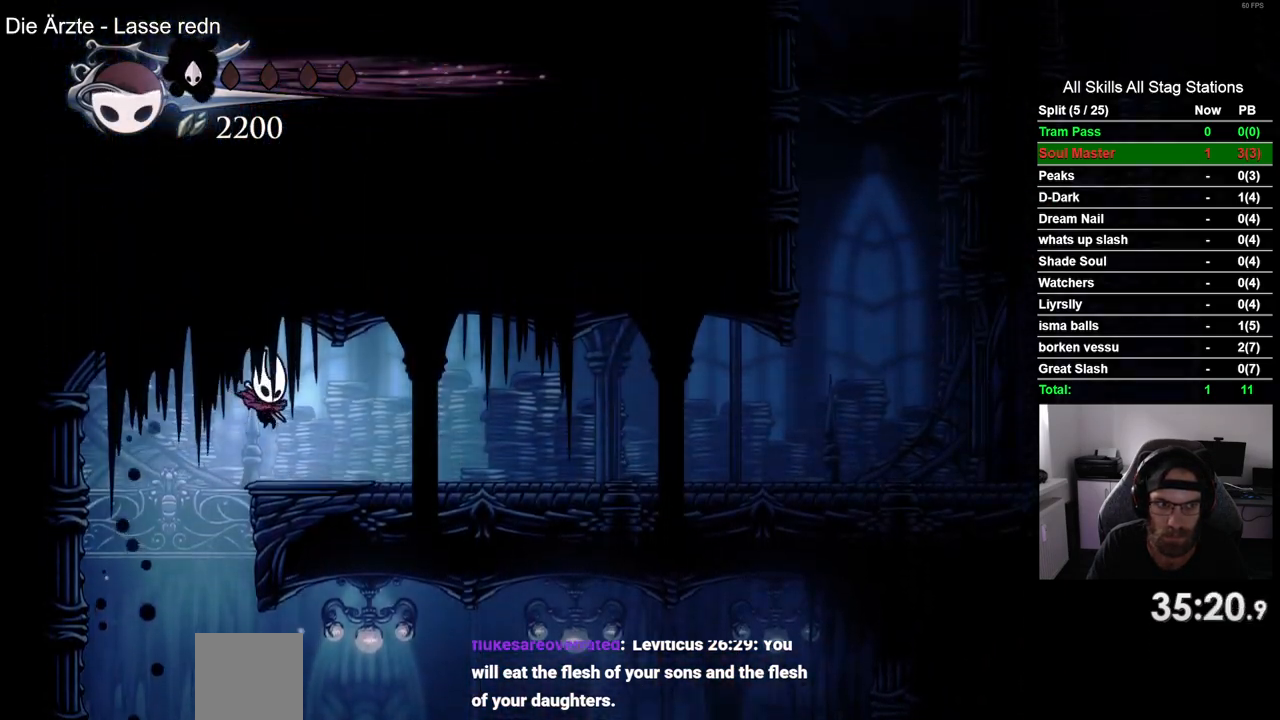
{"dt_ms": 1000, "buttons": ["CROSS", "DPAD_RIGHT"], "left_stick": "center", "right_stick": "center"}
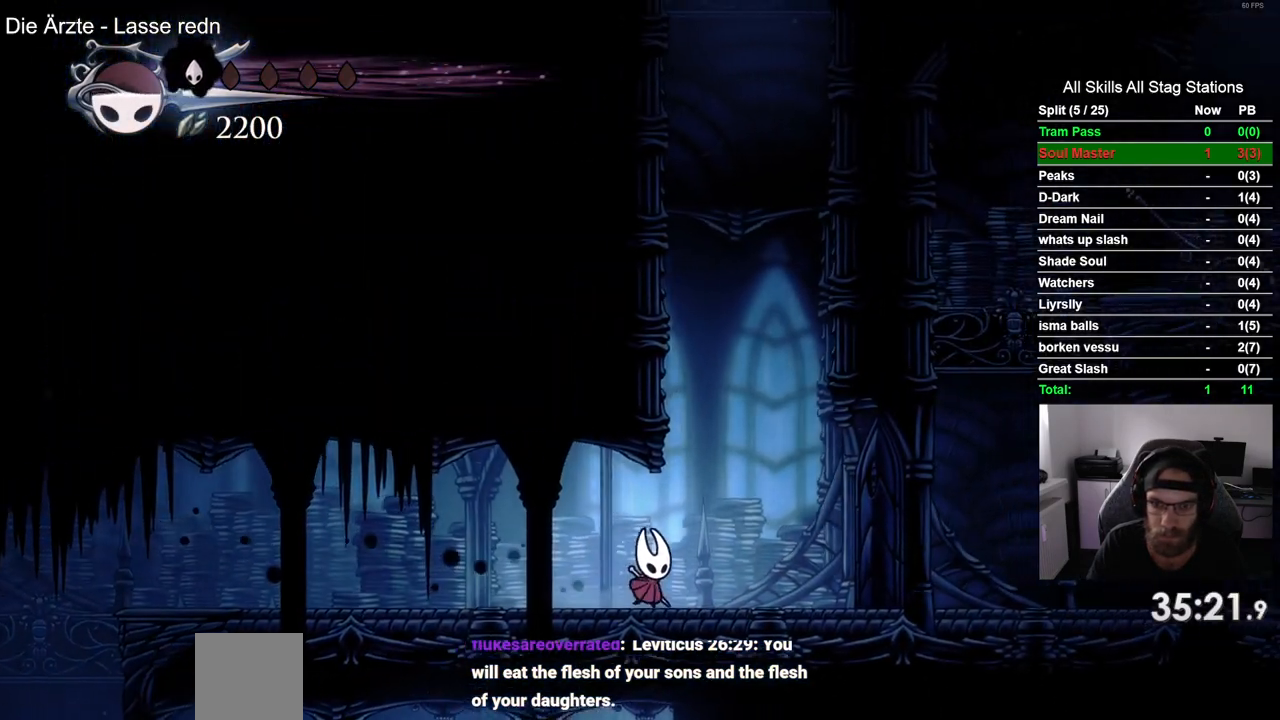
{"dt_ms": 500, "buttons": ["CROSS", "DPAD_LEFT"], "left_stick": "center", "right_stick": "center"}
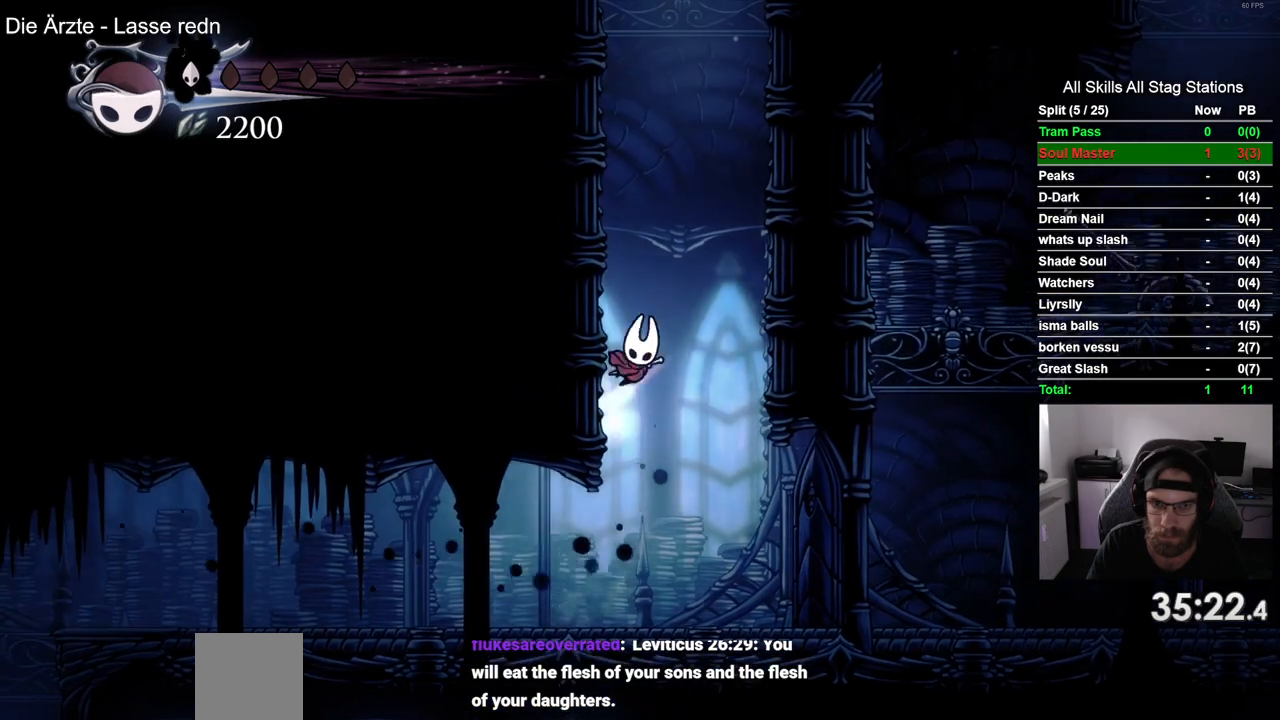
{"dt_ms": 500, "buttons": ["CROSS", "DPAD_LEFT"], "left_stick": "center", "right_stick": "center", "events": [[217, "CROSS", "up"], [283, "CROSS", "down"]]}